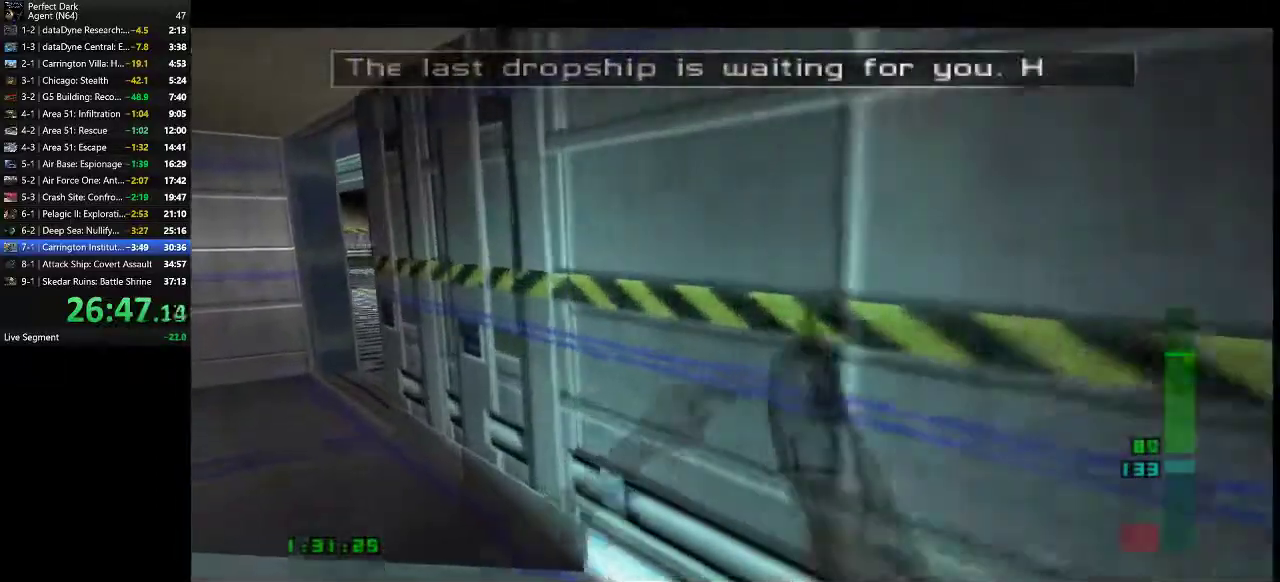
Gameplay with keyboard and mouse; each line is a JSON object with the keys and mouse buttons held at the frame after it. "events" lists presses ("down") and releases ("up") of ".", "/", "0", "1", "2", "3", "4", "5", "6", "7", "8", "9", "a", "alt_l", "alt_r", "b", "backslash", "backspace", "c", "caps_lock", "comma", "ctrl_l", "ctrl_r", "d", "e", "equals", "f", "g", "h", "i", "j", "k", "l", "lbracket", "m", "minus", "n", "o", "p", "q", "quote", "r", "rbracket", "return", "s", "semicolon", "shift_l", "shift_r", "space", "super", "t", "tab", "tilde", "u", "v", "w", "x", "y", "z", "mouse_left" and "mouse_right" between this image and that frame as [ms after this image, input, new state], when the widget could be followed in between. "mouse_left", "mouse_right" = the "left", "right" buttons of the "mouse" list. No other keys are recorded. Mouse movement is not recorded.
{"keys": ["a", "w"], "mouse": [], "events": []}
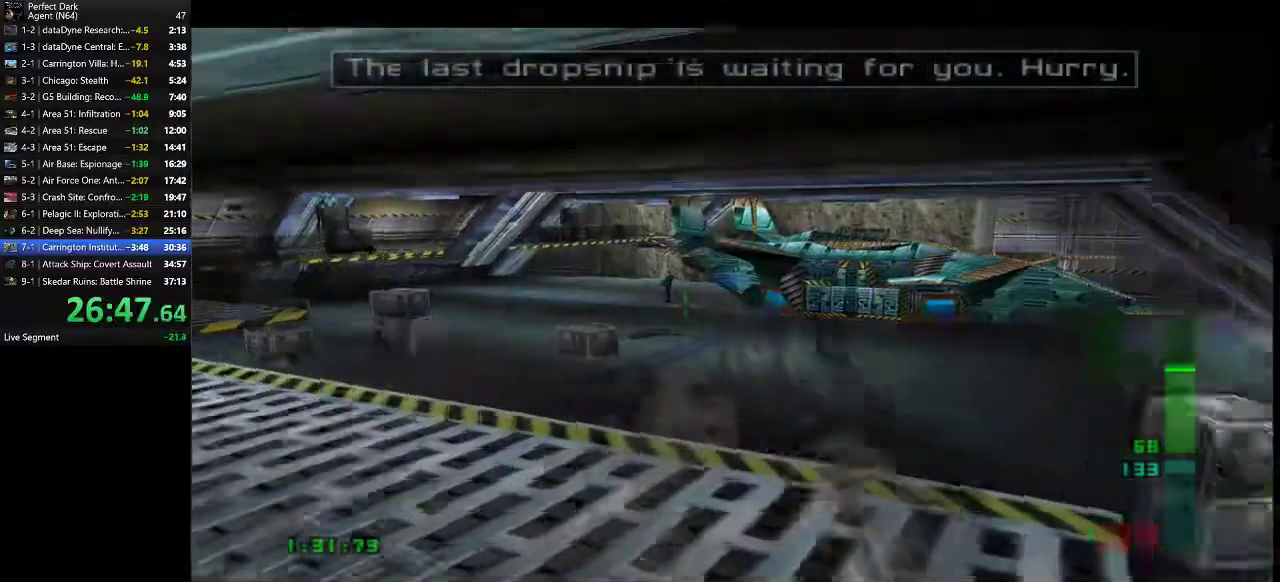
{"keys": ["a"], "mouse": [], "events": [[183, "mouse_left", "down"], [217, "mouse_left", "up"], [283, "mouse_left", "down"], [350, "mouse_left", "up"], [417, "mouse_left", "down"], [500, "mouse_left", "up"], [500, "w", "up"]]}
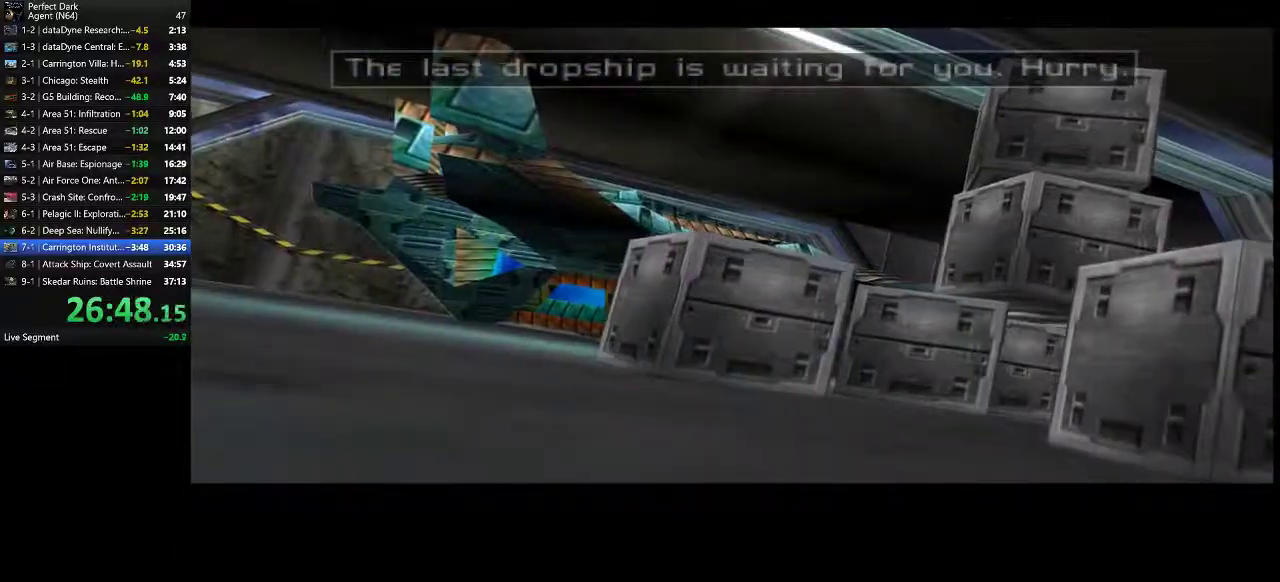
{"keys": [], "mouse": ["left"], "events": [[33, "a", "up"], [67, "mouse_left", "down"], [100, "mouse_left", "up"], [167, "mouse_left", "down"], [233, "mouse_left", "up"], [300, "mouse_left", "down"], [367, "mouse_left", "up"], [450, "mouse_left", "down"]]}
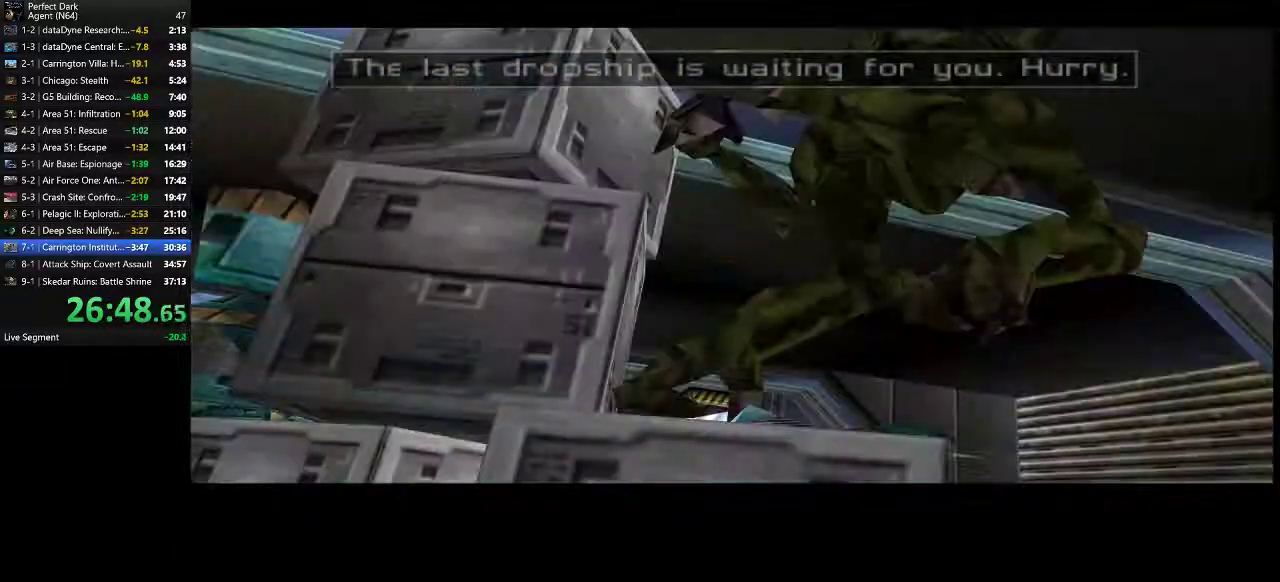
{"keys": [], "mouse": ["left"], "events": [[17, "mouse_left", "up"], [83, "mouse_left", "down"], [150, "mouse_left", "up"], [217, "mouse_left", "down"], [283, "mouse_left", "up"], [317, "mouse_left", "down"], [383, "mouse_left", "up"], [450, "mouse_left", "down"]]}
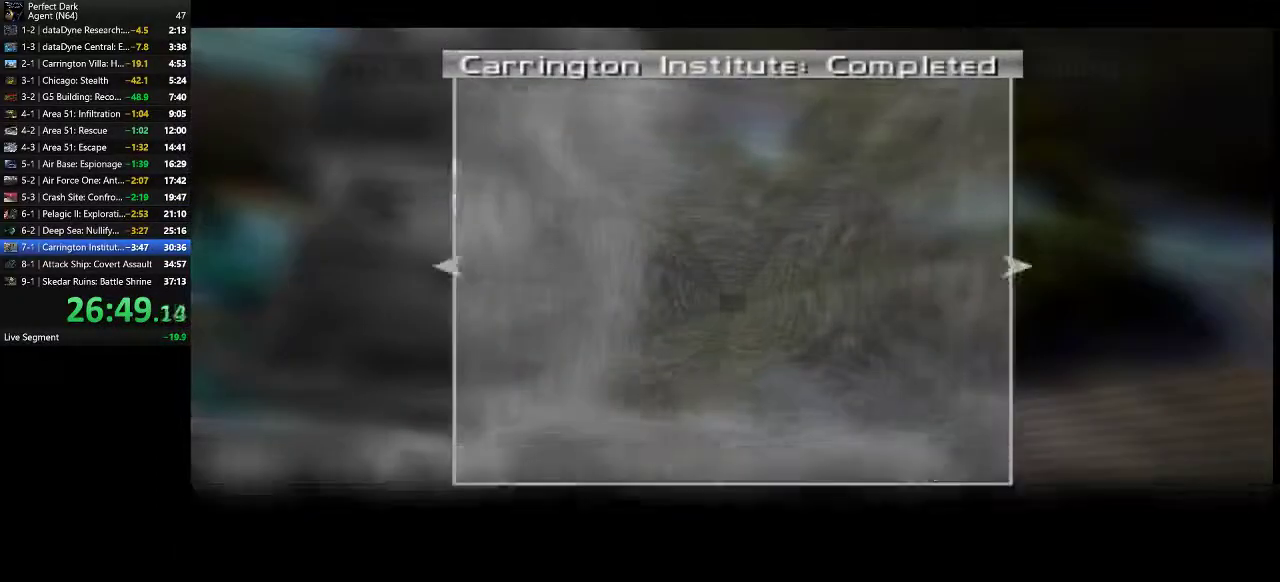
{"keys": [], "mouse": [], "events": [[17, "mouse_left", "up"], [100, "mouse_left", "down"], [167, "mouse_left", "up"], [233, "mouse_left", "down"], [300, "mouse_left", "up"], [367, "mouse_left", "down"], [467, "mouse_left", "up"]]}
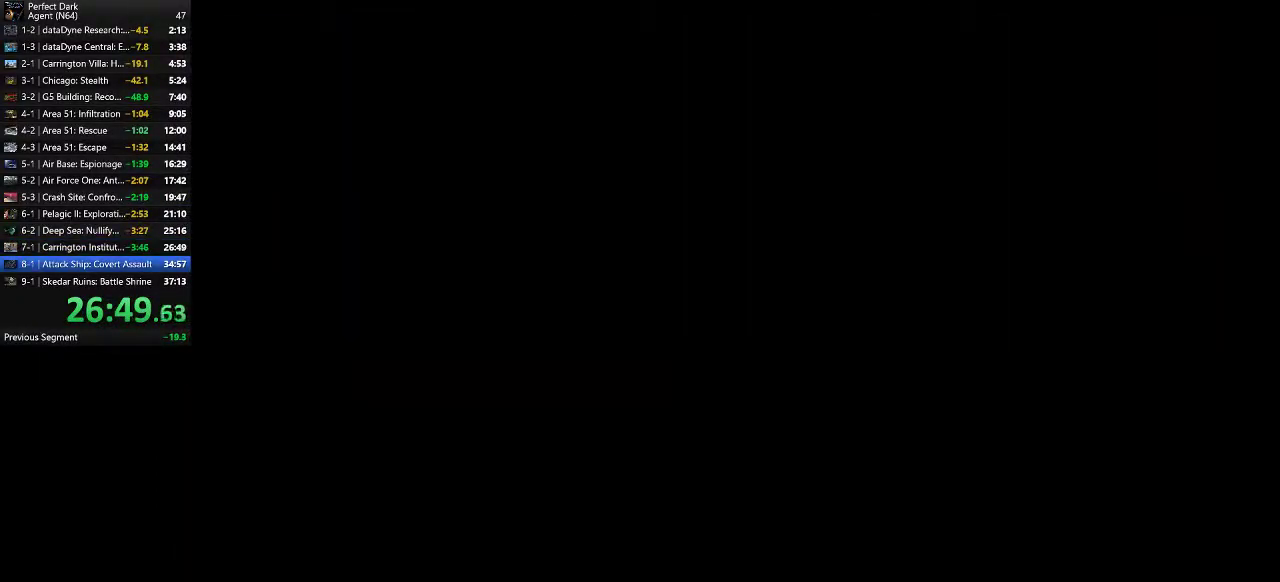
{"keys": [], "mouse": [], "events": [[83, "mouse_left", "down"], [150, "mouse_left", "up"], [217, "mouse_left", "down"], [283, "mouse_left", "up"], [350, "mouse_left", "down"], [450, "mouse_left", "up"]]}
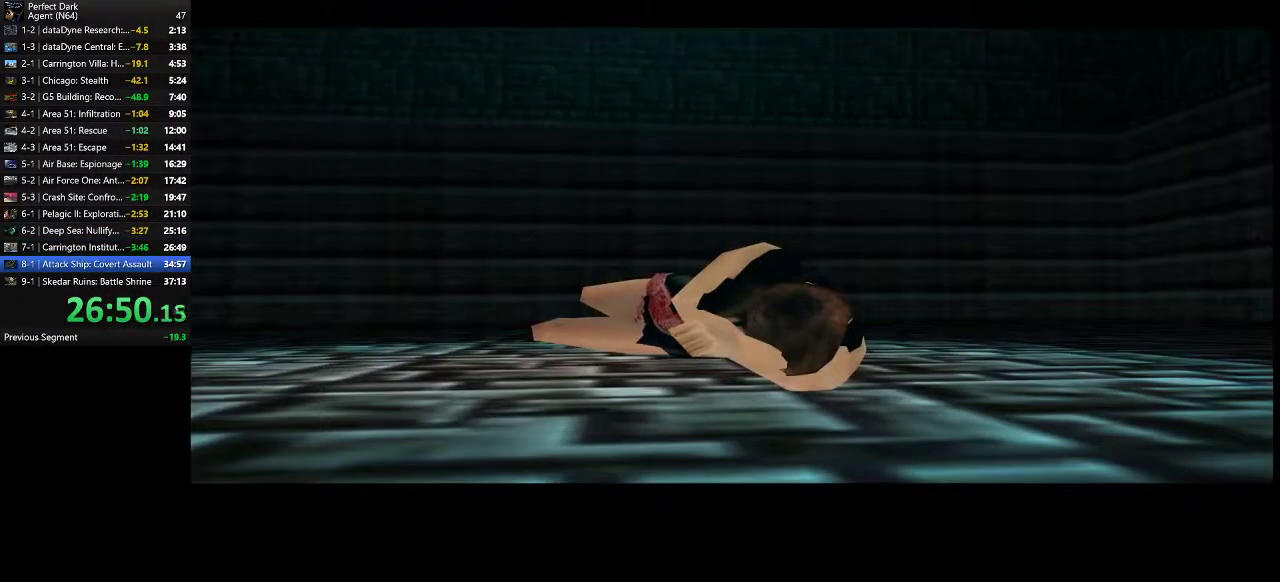
{"keys": [], "mouse": [], "events": [[67, "mouse_left", "down"], [167, "mouse_left", "up"], [233, "mouse_left", "down"], [333, "mouse_left", "up"]]}
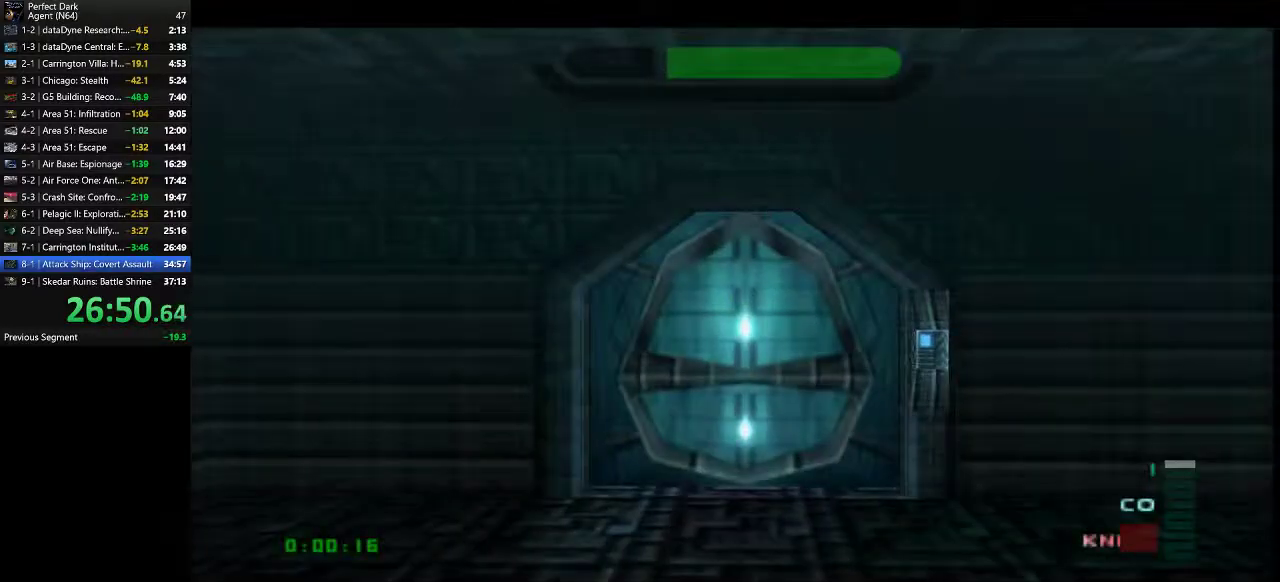
{"keys": ["w"], "mouse": [], "events": [[17, "w", "down"]]}
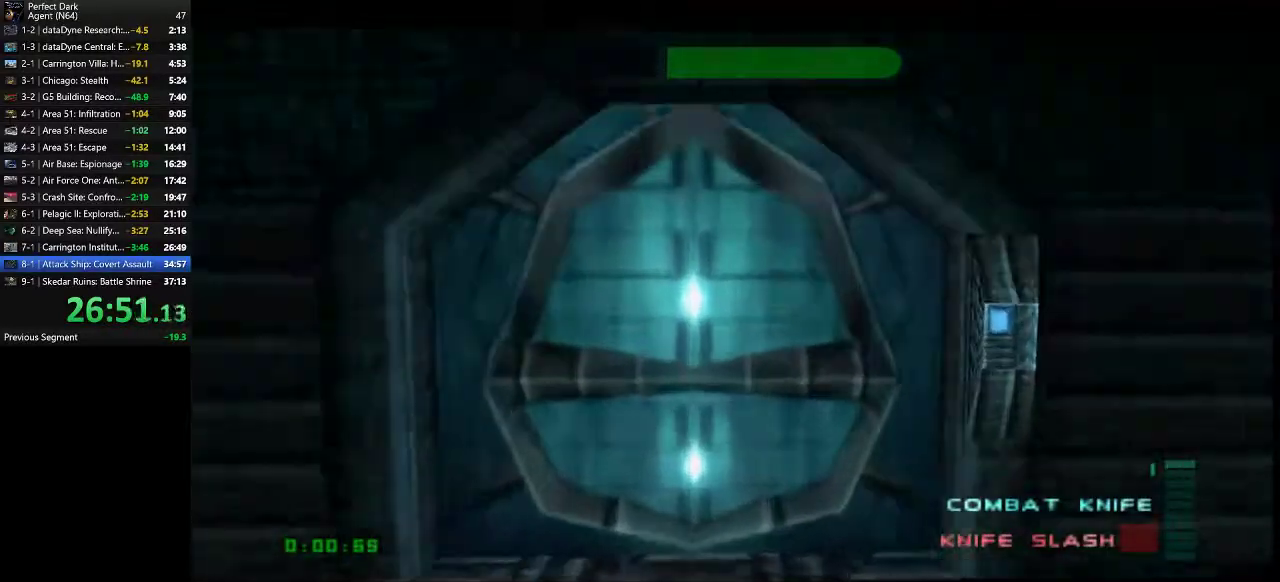
{"keys": ["a", "w"], "mouse": [], "events": [[167, "e", "down"], [250, "e", "up"], [450, "a", "down"]]}
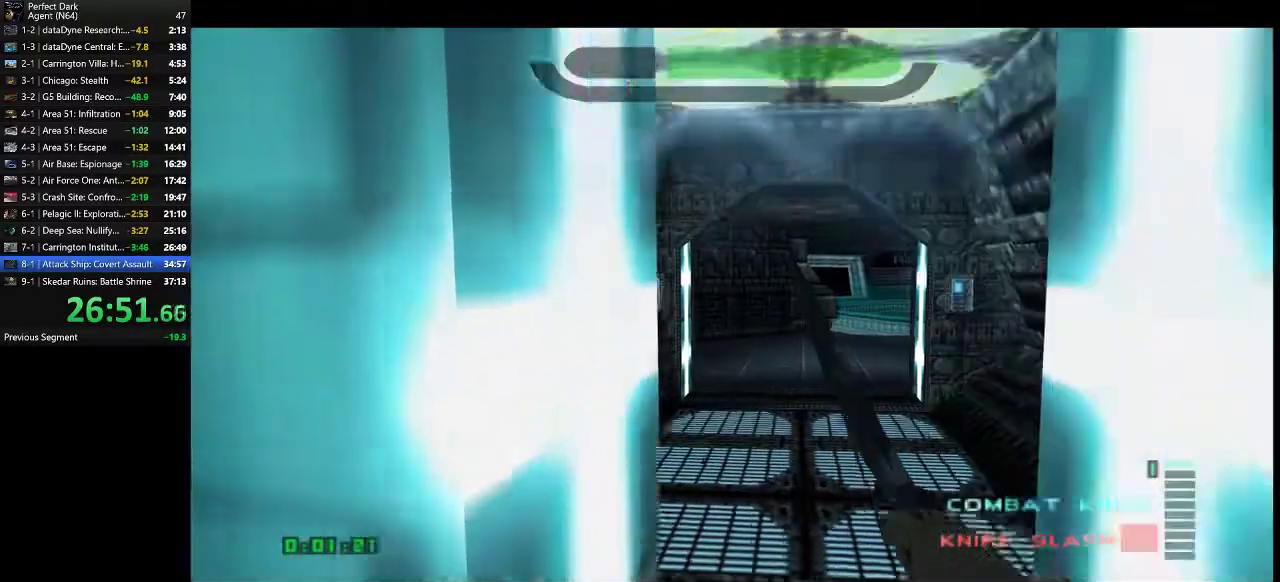
{"keys": ["a", "w"], "mouse": [], "events": []}
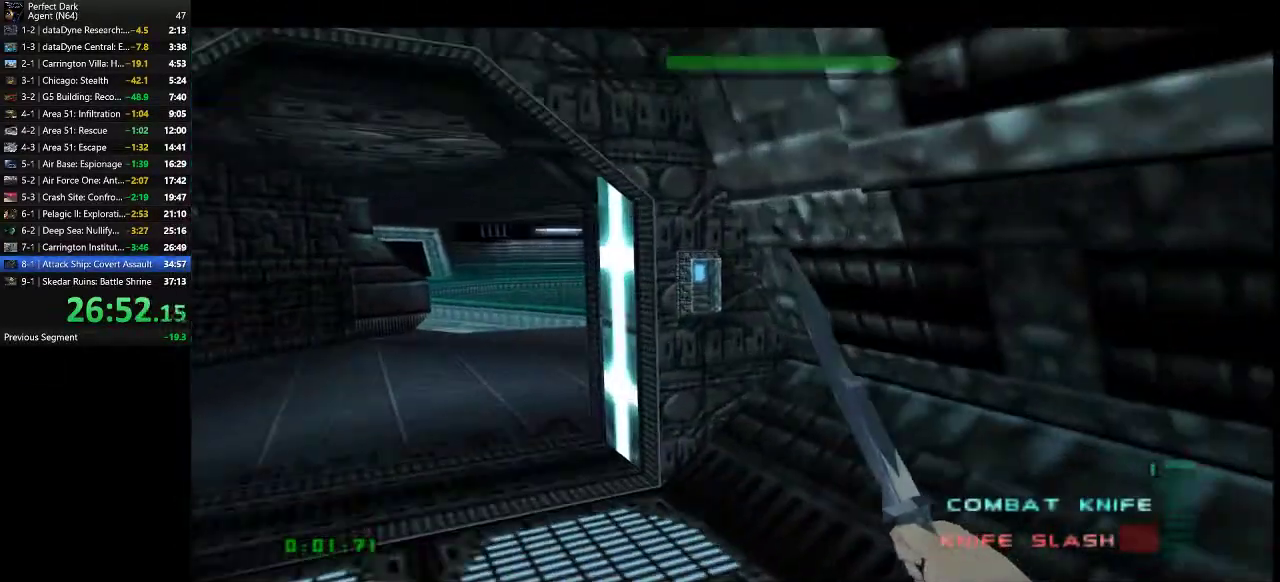
{"keys": ["a", "w"], "mouse": ["left"], "events": [[117, "mouse_left", "down"]]}
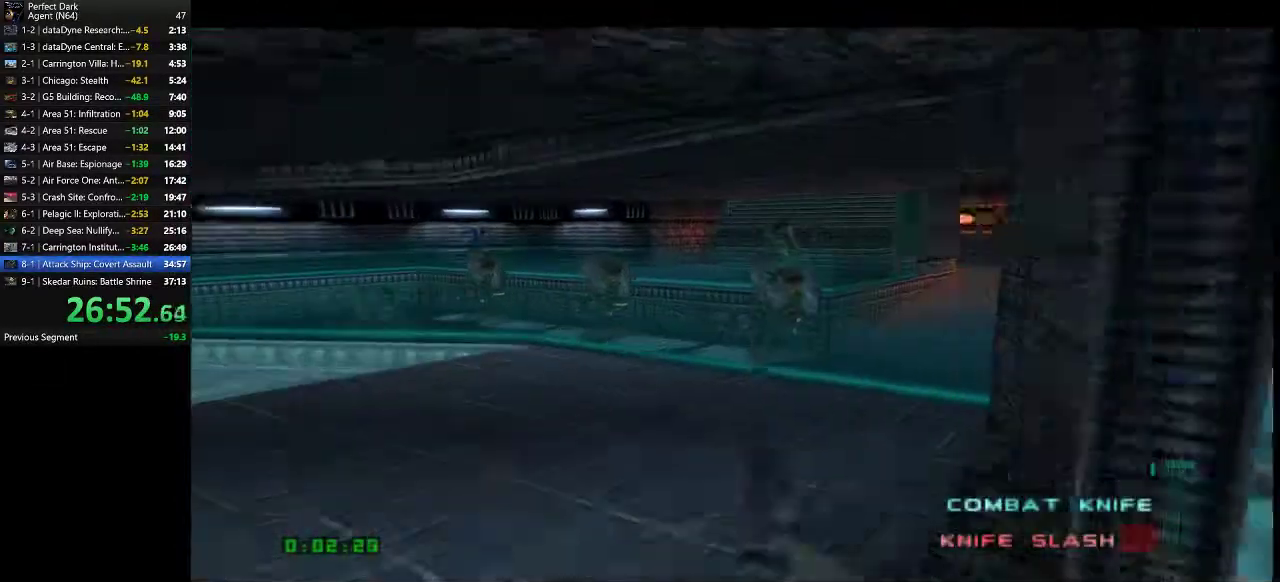
{"keys": ["a", "w"], "mouse": [], "events": [[500, "mouse_left", "up"]]}
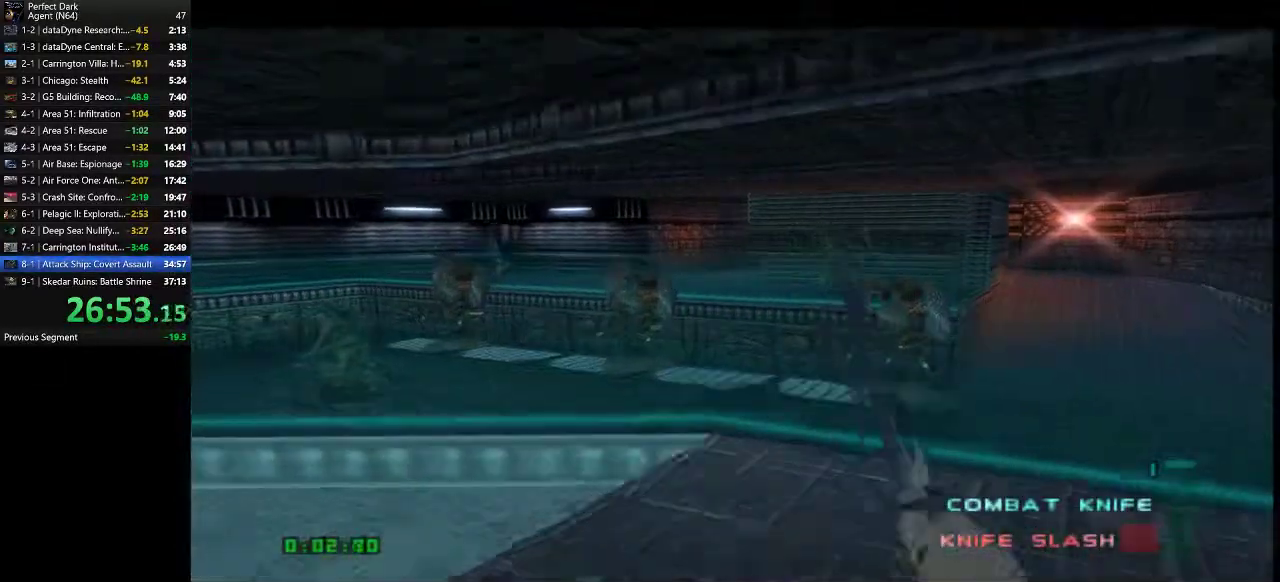
{"keys": ["a", "w"], "mouse": ["left"], "events": [[217, "mouse_left", "down"]]}
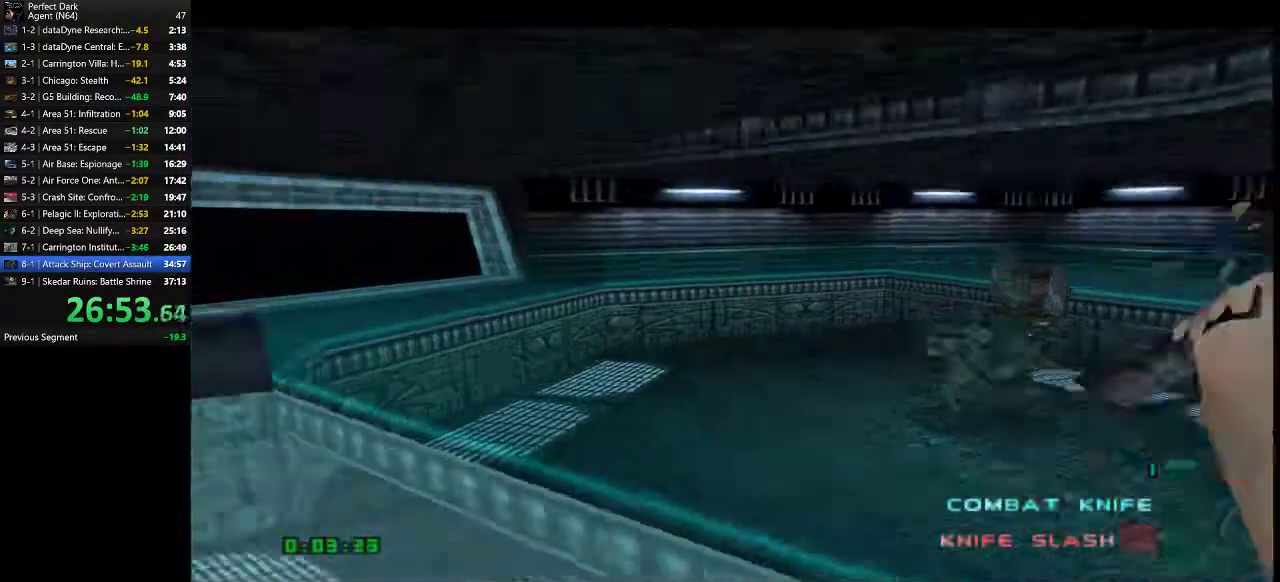
{"keys": ["a", "w"], "mouse": ["left"], "events": []}
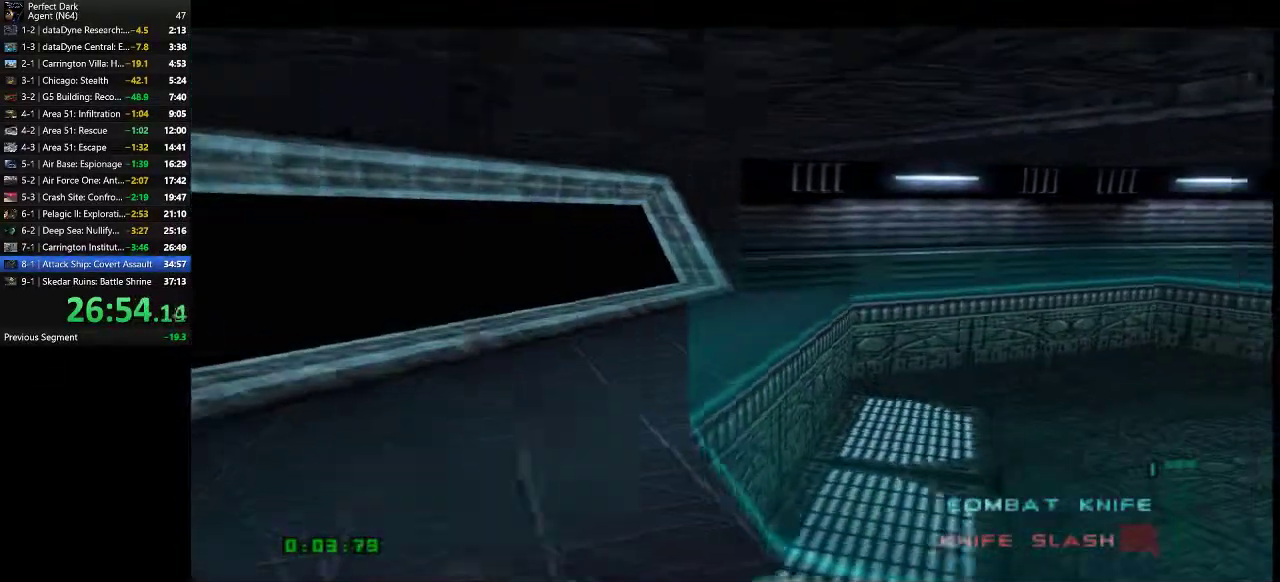
{"keys": ["a", "w"], "mouse": ["left"], "events": []}
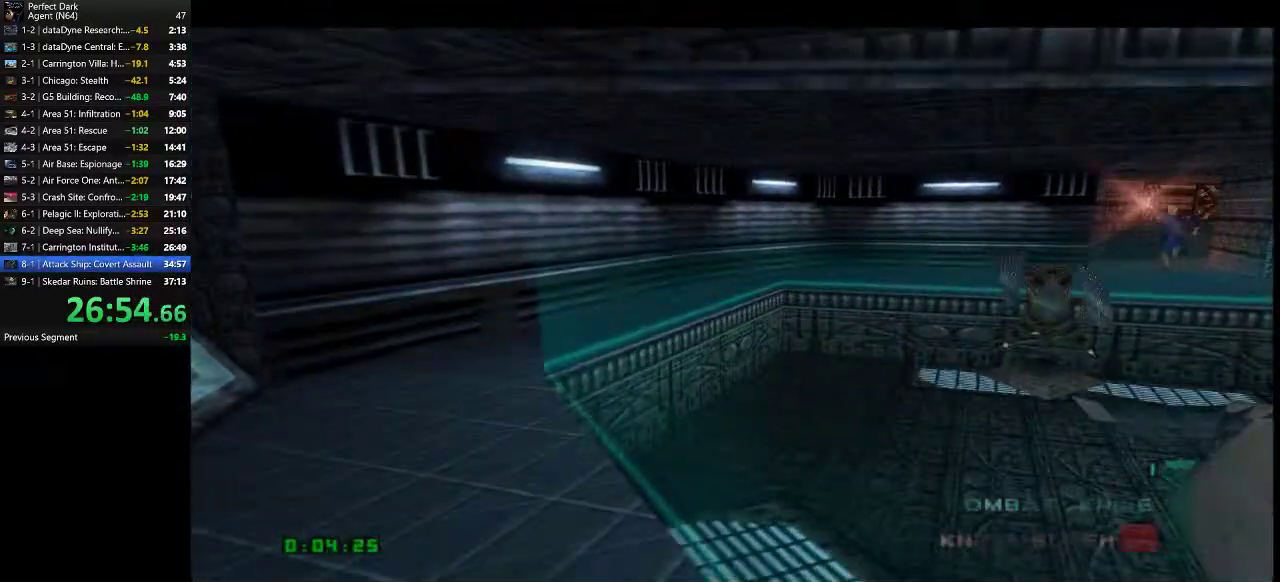
{"keys": ["a", "w"], "mouse": ["left"], "events": []}
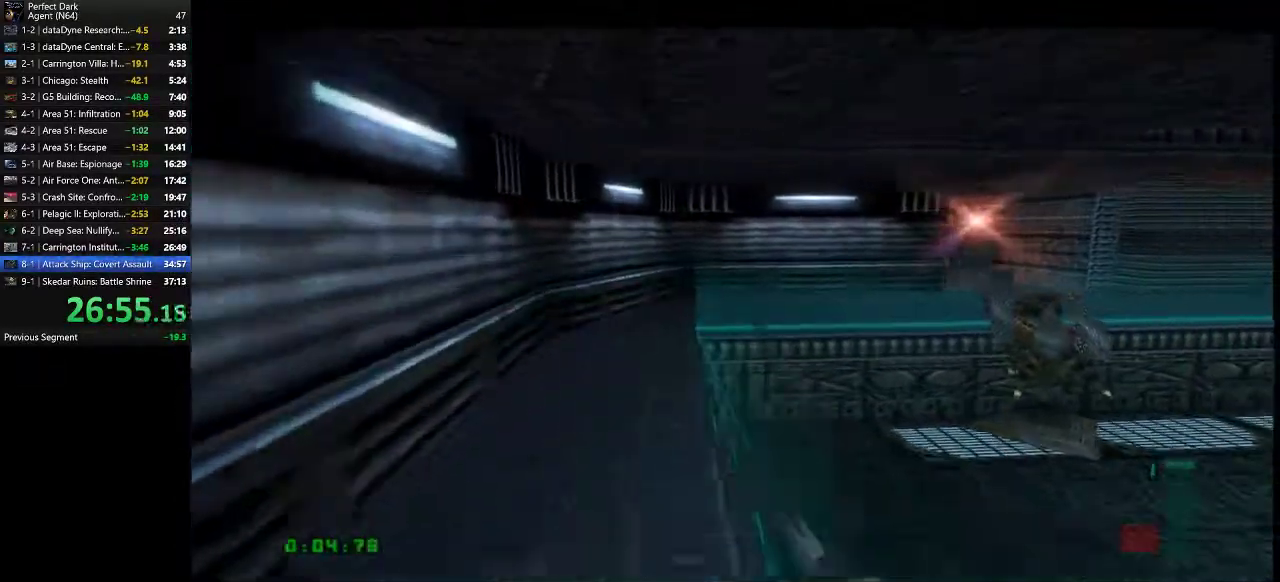
{"keys": ["a", "w"], "mouse": ["left"], "events": []}
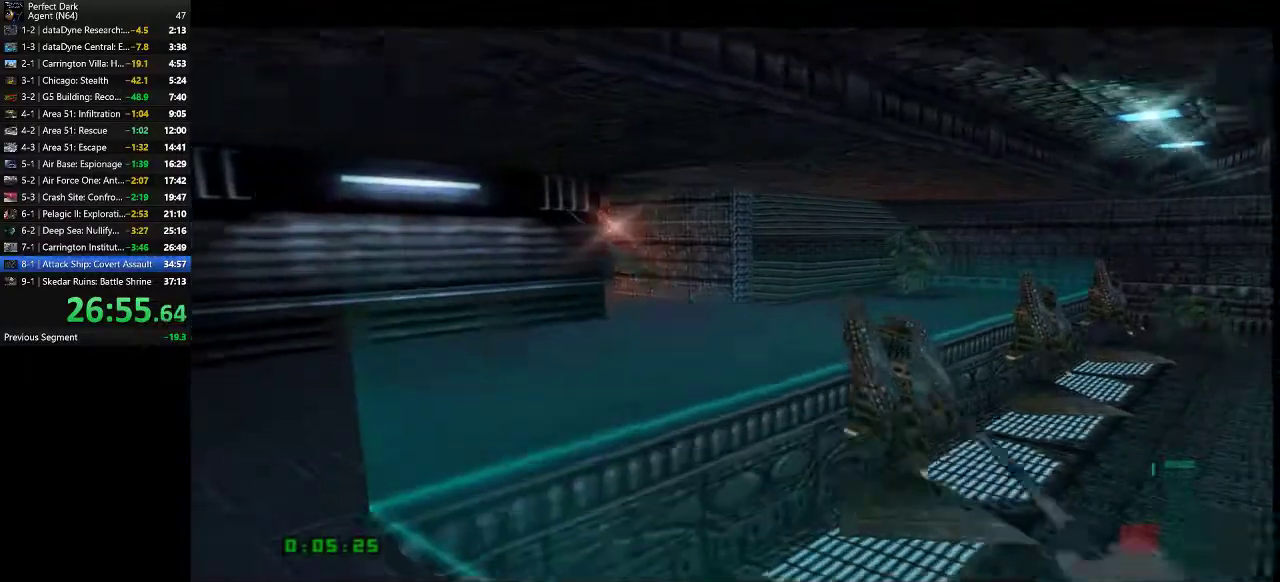
{"keys": ["d", "w"], "mouse": [], "events": [[283, "a", "up"], [283, "d", "down"], [417, "mouse_left", "up"]]}
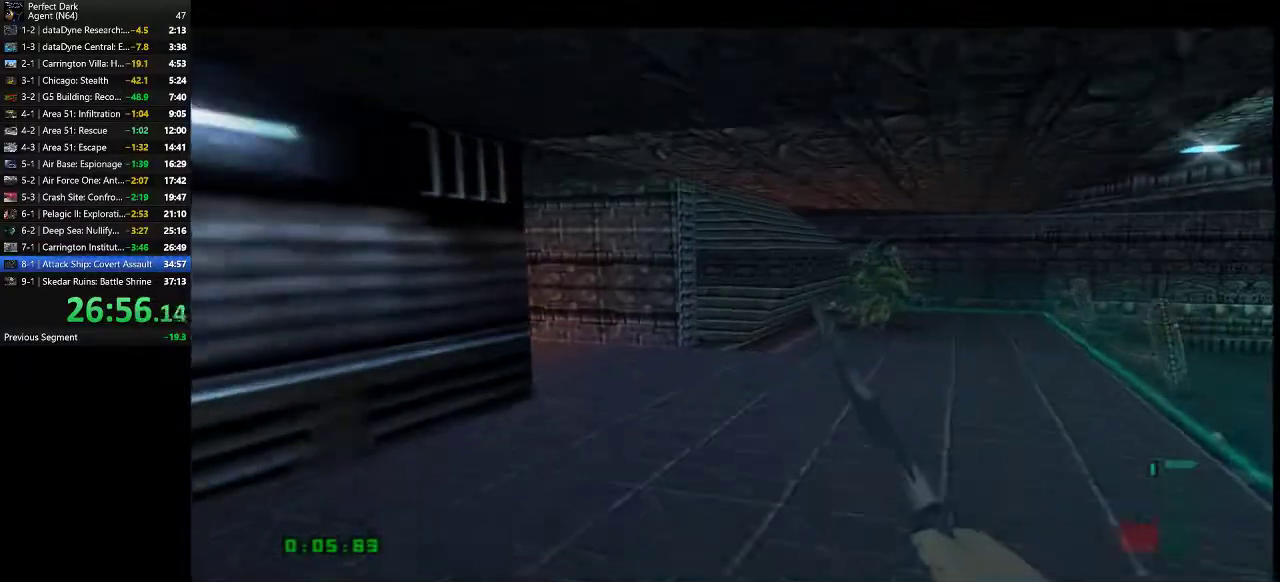
{"keys": ["d", "w"], "mouse": [], "events": []}
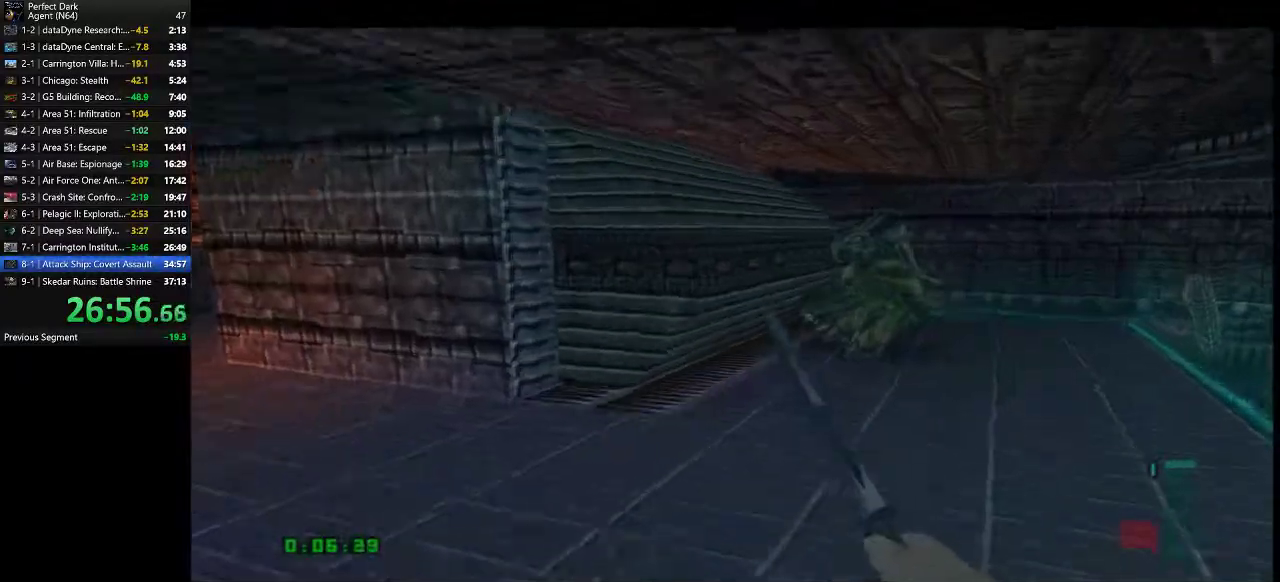
{"keys": ["d", "w"], "mouse": [], "events": [[467, "mouse_left", "down"], [500, "mouse_left", "up"]]}
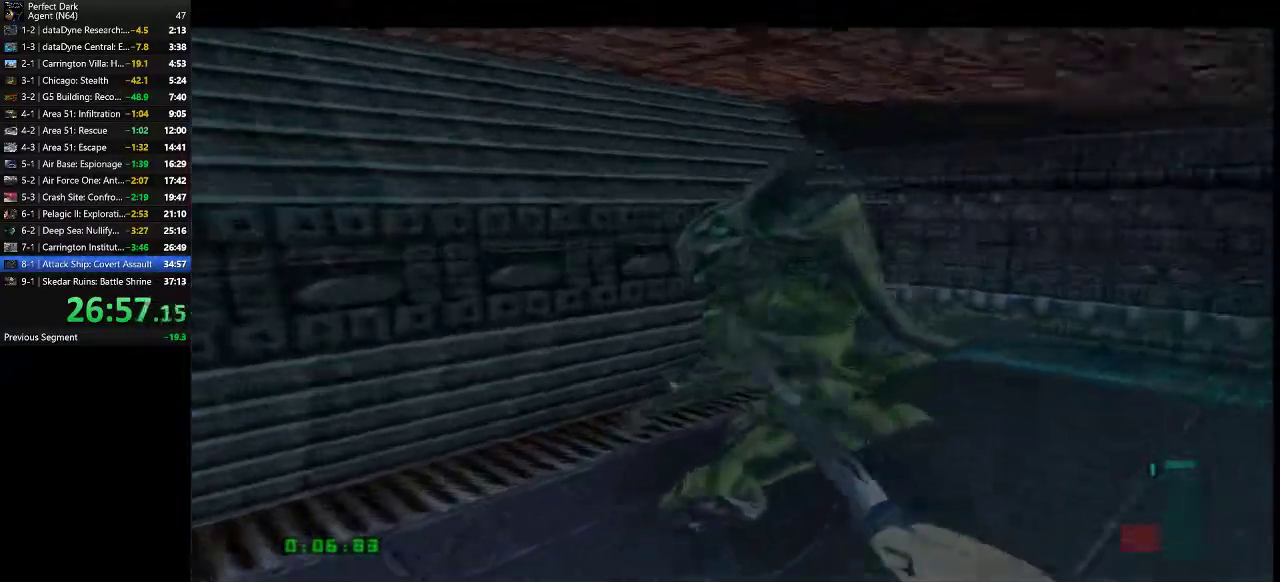
{"keys": [], "mouse": ["left"], "events": [[83, "mouse_left", "down"], [117, "d", "up"], [117, "w", "up"], [150, "mouse_left", "up"], [217, "mouse_left", "down"], [283, "a", "down"], [283, "mouse_left", "up"], [283, "s", "down"], [367, "mouse_left", "down"], [400, "s", "up"], [433, "a", "up"], [433, "mouse_left", "up"], [500, "mouse_left", "down"]]}
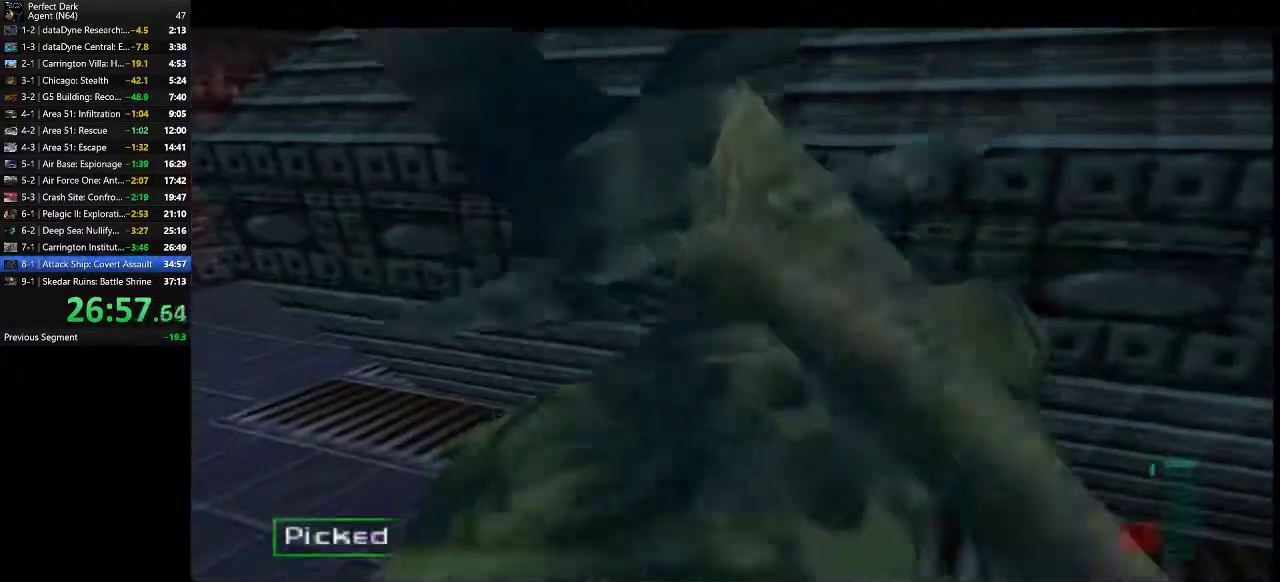
{"keys": [], "mouse": [], "events": [[100, "mouse_left", "up"], [250, "w", "down"], [383, "w", "up"]]}
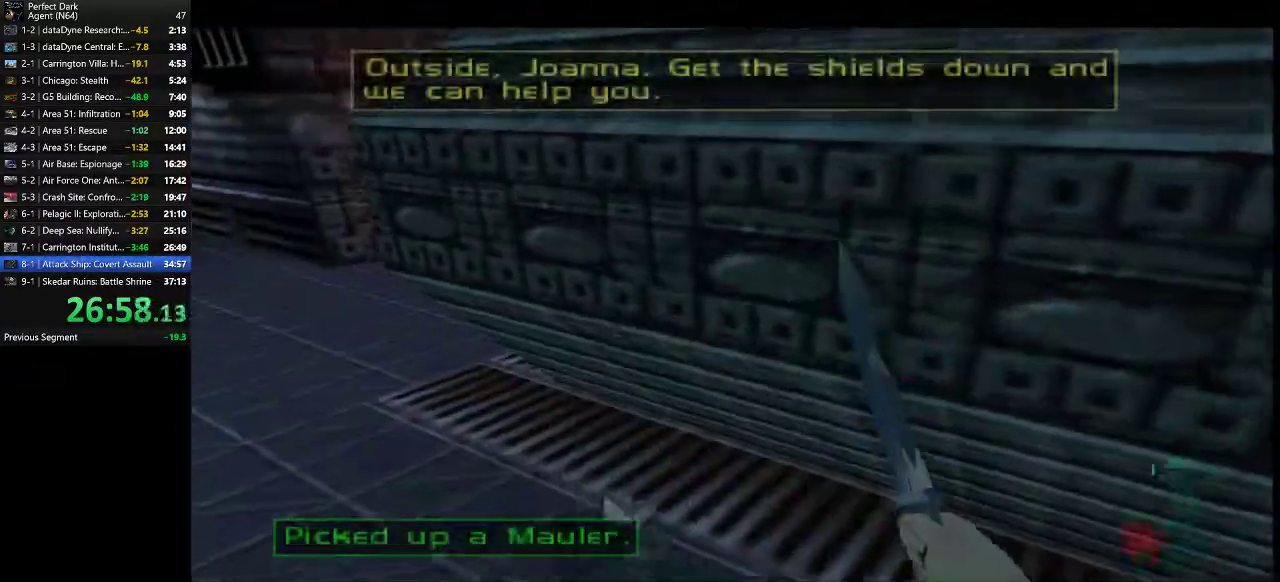
{"keys": ["a", "w"], "mouse": [], "events": [[133, "a", "down"], [267, "w", "down"]]}
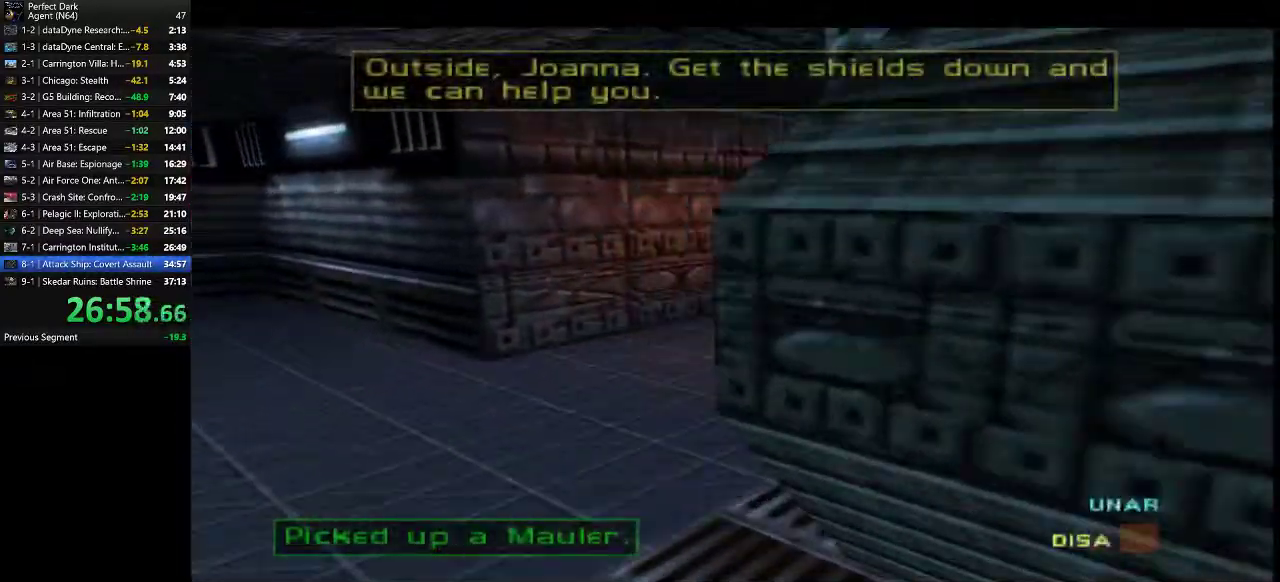
{"keys": ["a", "w"], "mouse": [], "events": []}
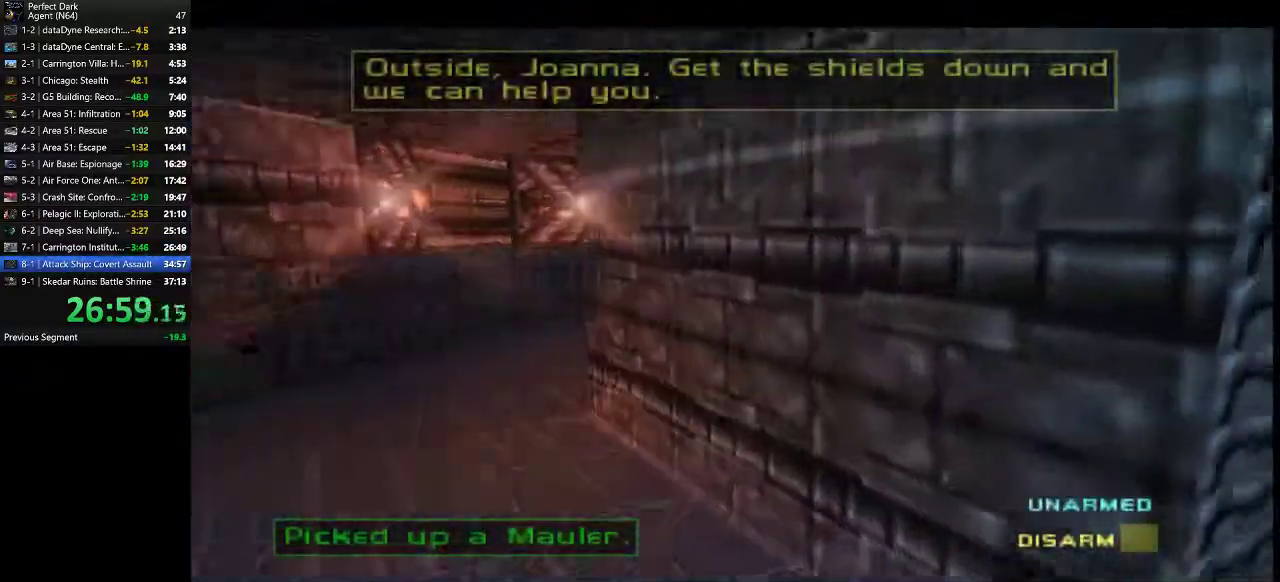
{"keys": ["a", "w"], "mouse": [], "events": []}
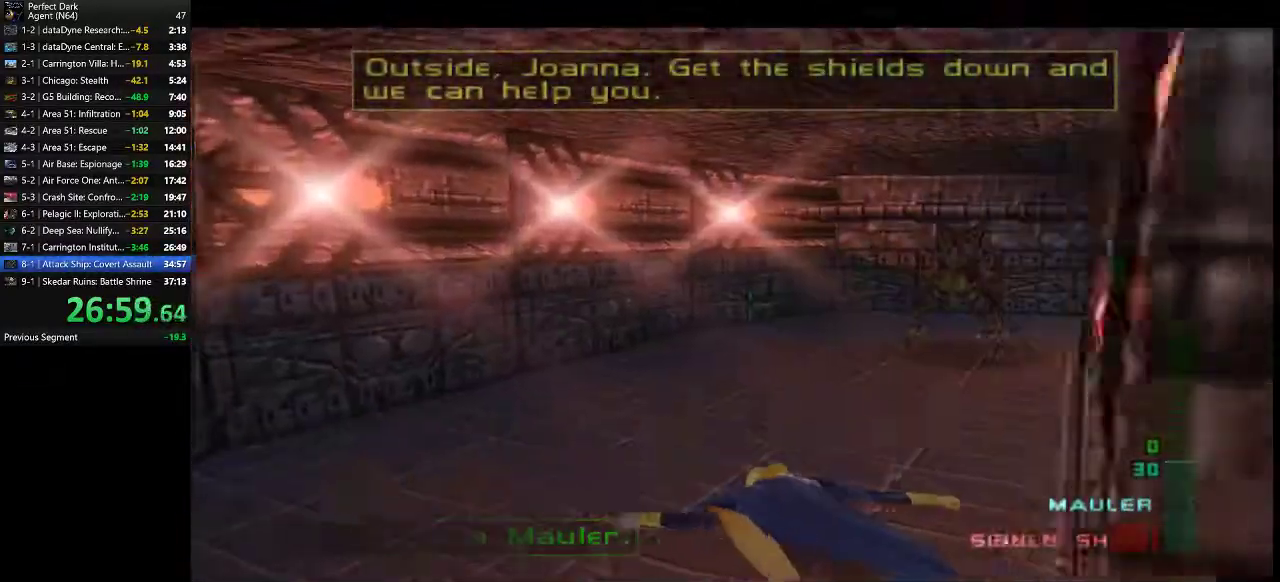
{"keys": ["a", "e", "w"], "mouse": [], "events": [[350, "e", "down"]]}
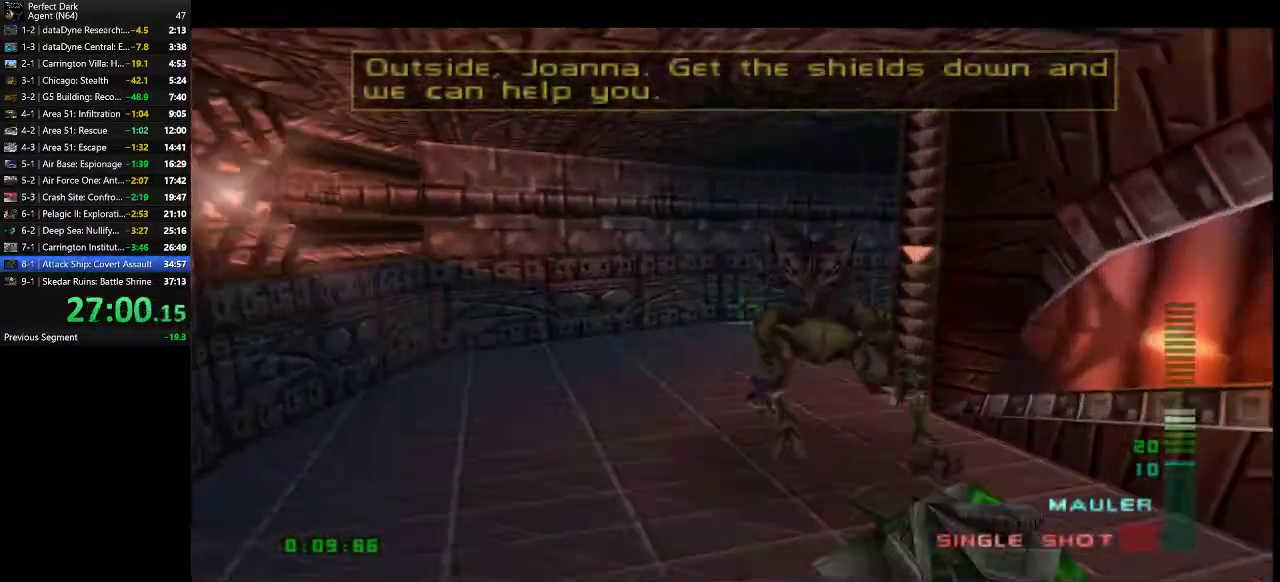
{"keys": ["a", "e", "w"], "mouse": [], "events": []}
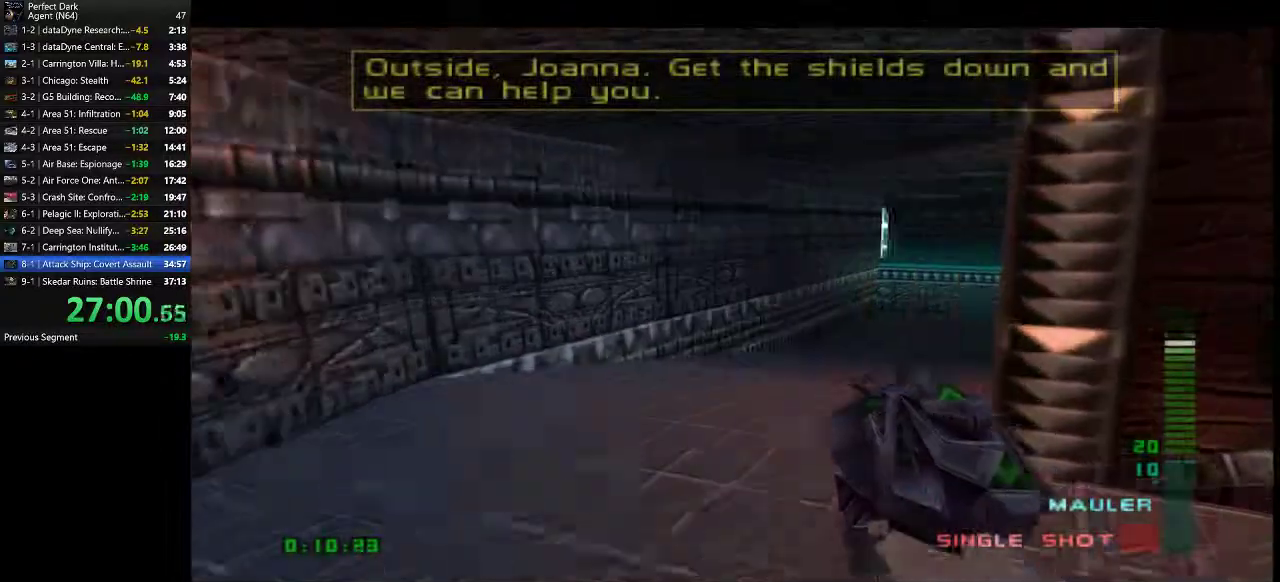
{"keys": ["a", "e", "w"], "mouse": [], "events": []}
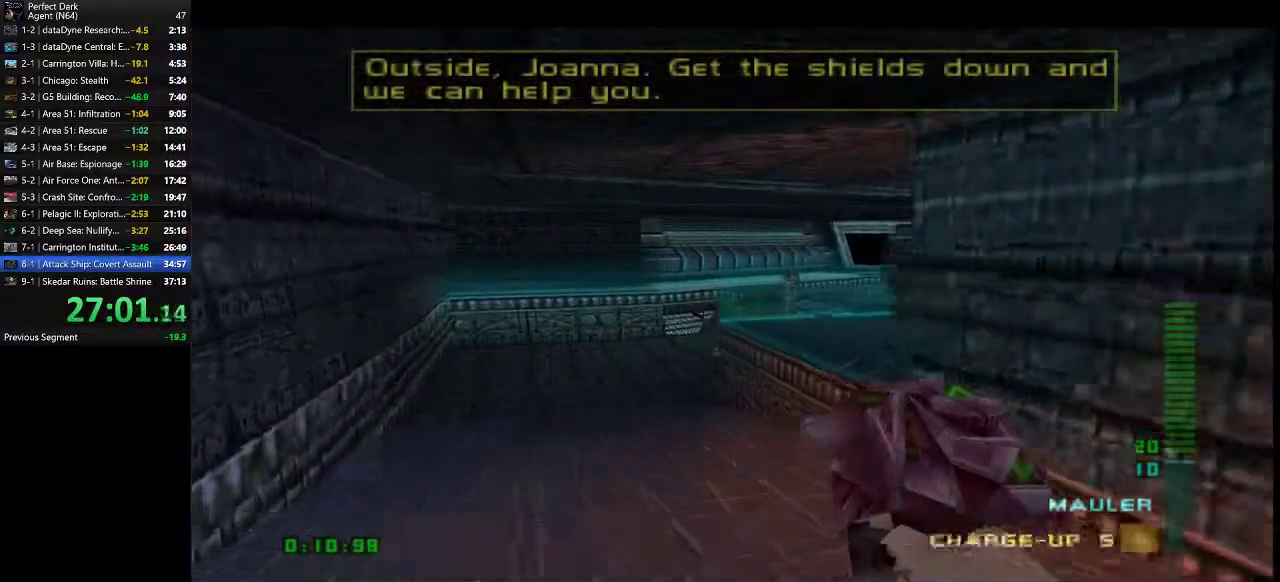
{"keys": ["a", "w"], "mouse": [], "events": [[150, "e", "up"]]}
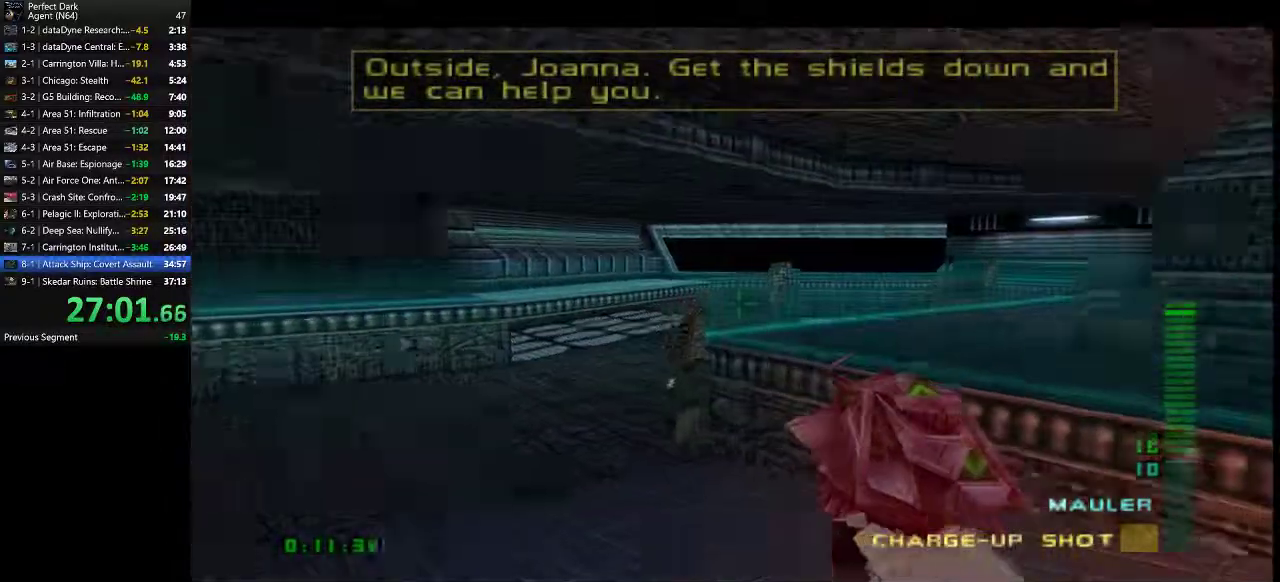
{"keys": ["a"], "mouse": [], "events": [[350, "mouse_left", "down"], [417, "mouse_left", "up"], [417, "w", "up"]]}
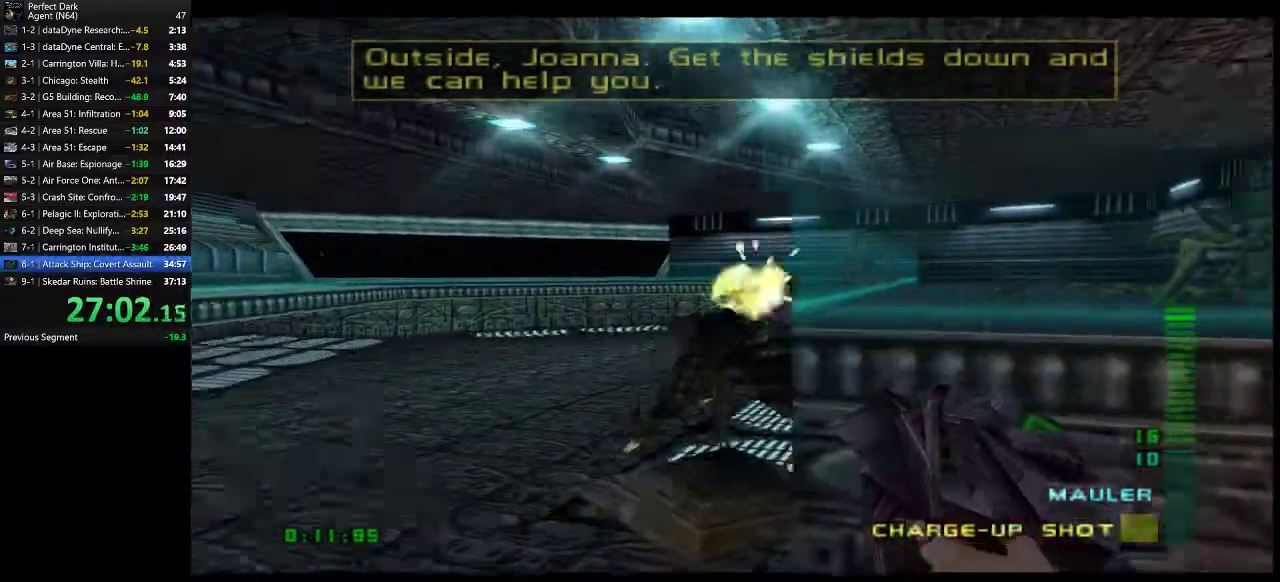
{"keys": [], "mouse": [], "events": [[267, "s", "down"], [400, "a", "up"], [400, "s", "up"]]}